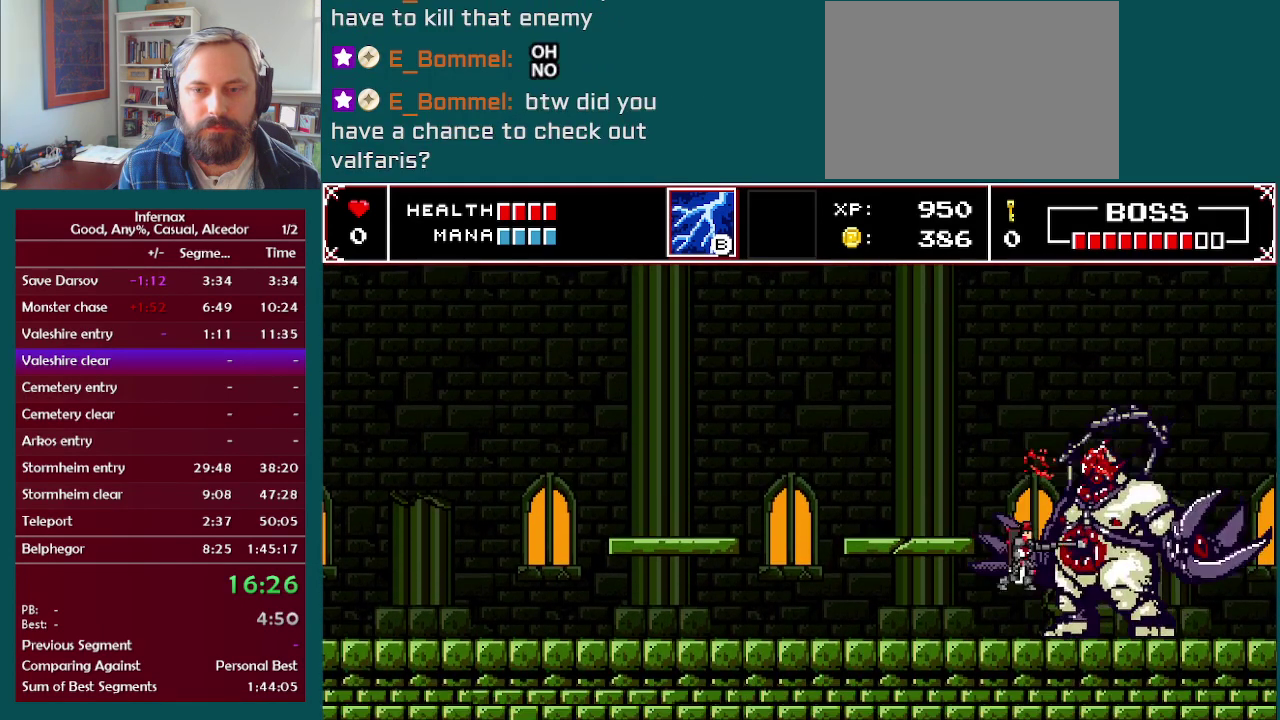
Gameplay with a controller (Xbox layout); each line is a JSON object with the inputs held at the frame after it. "events" lists button and stick changes between this image and that frame as [ms after this image, input, new state], when the widget could be followed in between. This overlay highlights the sticks when they move; stick clicks (L3 R3) are not distinguishable. Not read: L3 R3.
{"buttons": [], "left_stick": "center", "right_stick": "center", "events": [[150, "A", "down"], [233, "X", "down"], [467, "X", "up"], [483, "A", "up"]]}
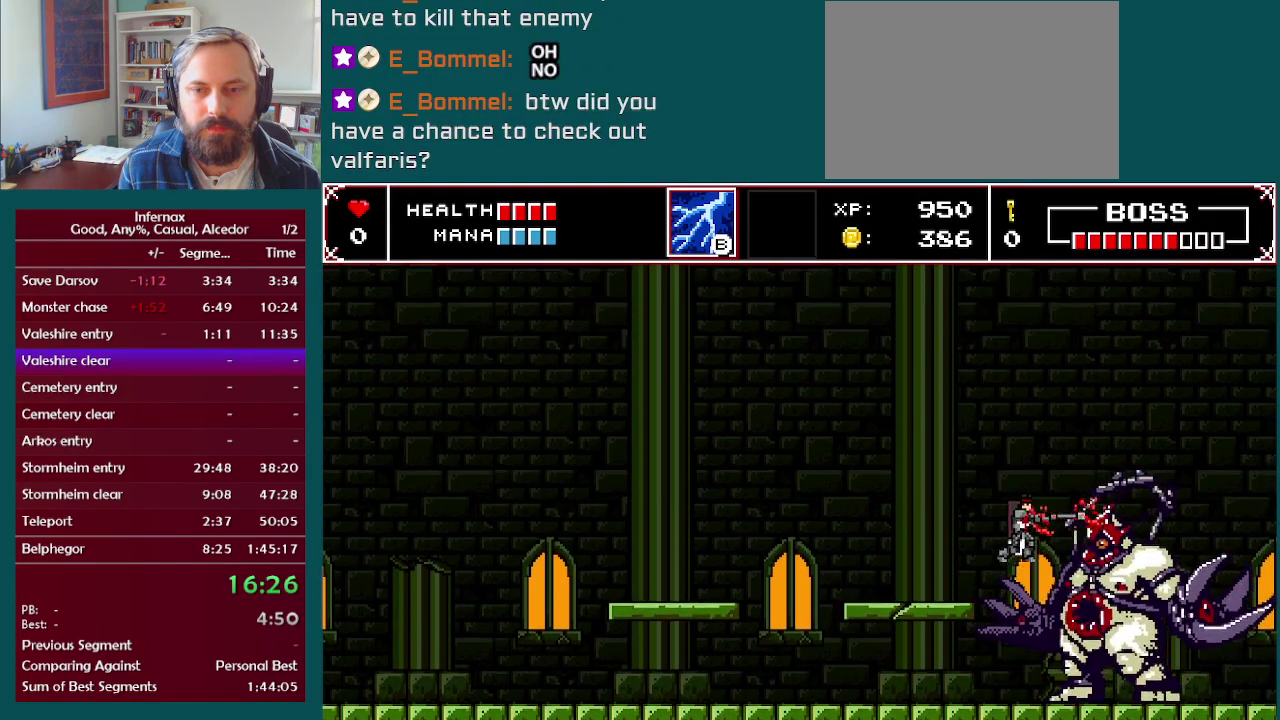
{"buttons": [], "left_stick": "left", "right_stick": "center", "events": [[150, "X", "down"], [317, "X", "up"], [500, "left_stick", "left"]]}
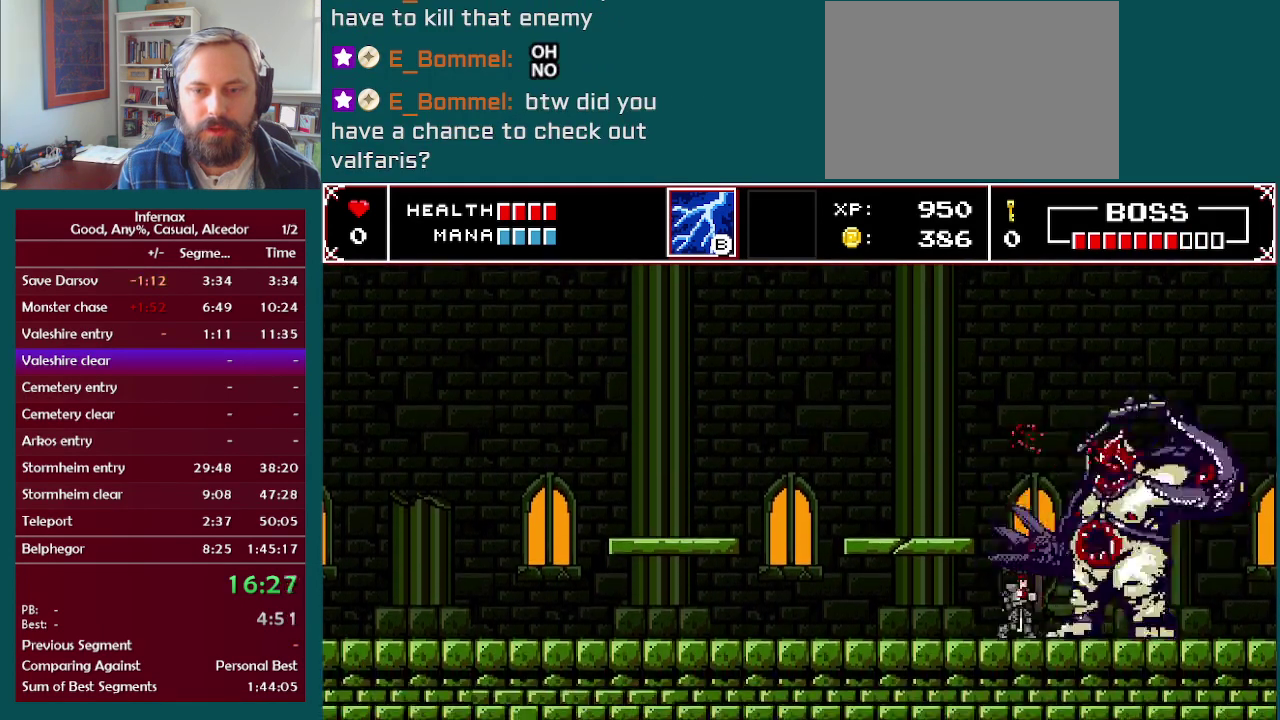
{"buttons": [], "left_stick": "right", "right_stick": "center", "events": [[367, "left_stick", "right"]]}
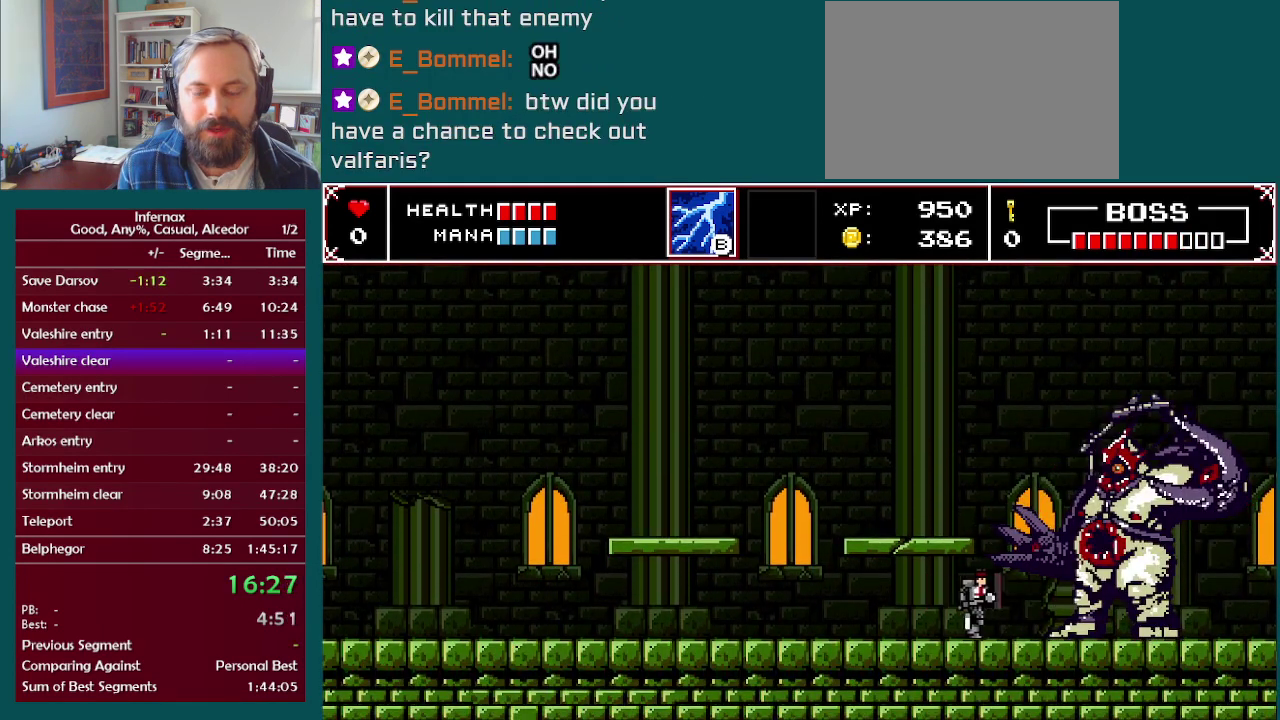
{"buttons": [], "left_stick": "center", "right_stick": "center", "events": [[150, "left_stick", "center"]]}
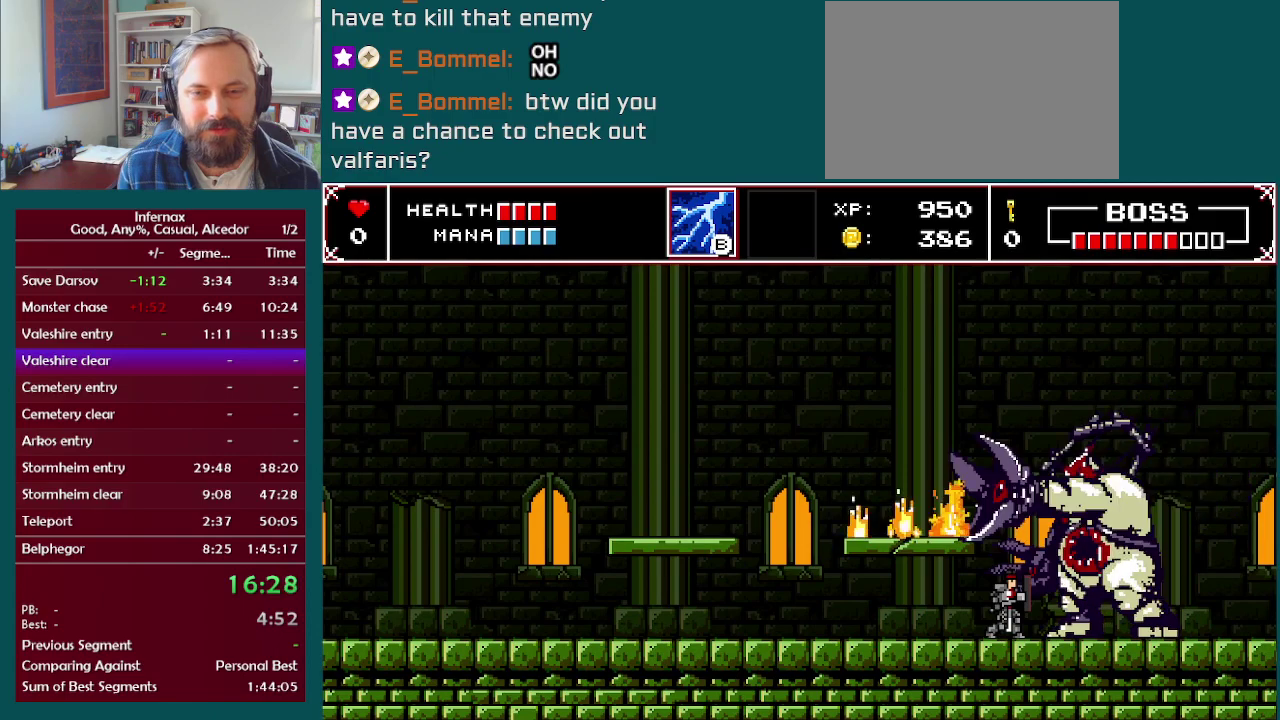
{"buttons": [], "left_stick": "center", "right_stick": "center", "events": [[283, "left_stick", "right"], [367, "left_stick", "center"]]}
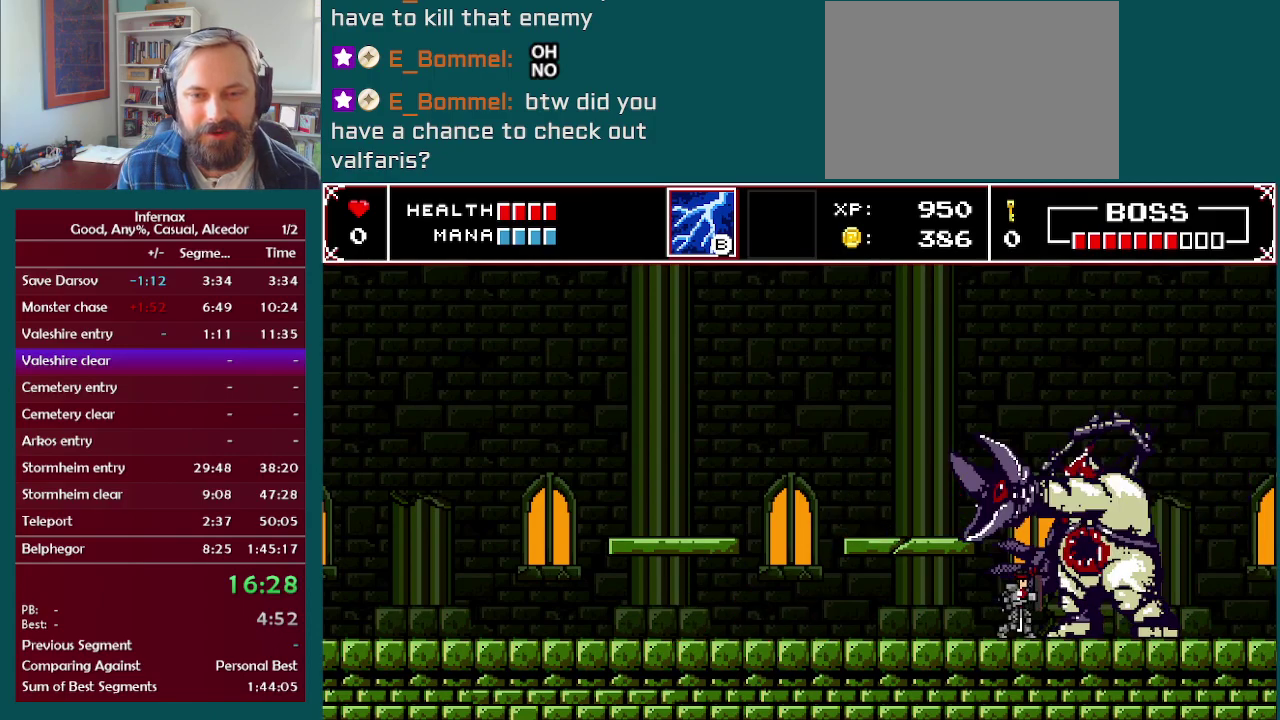
{"buttons": ["A", "X"], "left_stick": "center", "right_stick": "center", "events": [[333, "A", "down"], [367, "X", "down"]]}
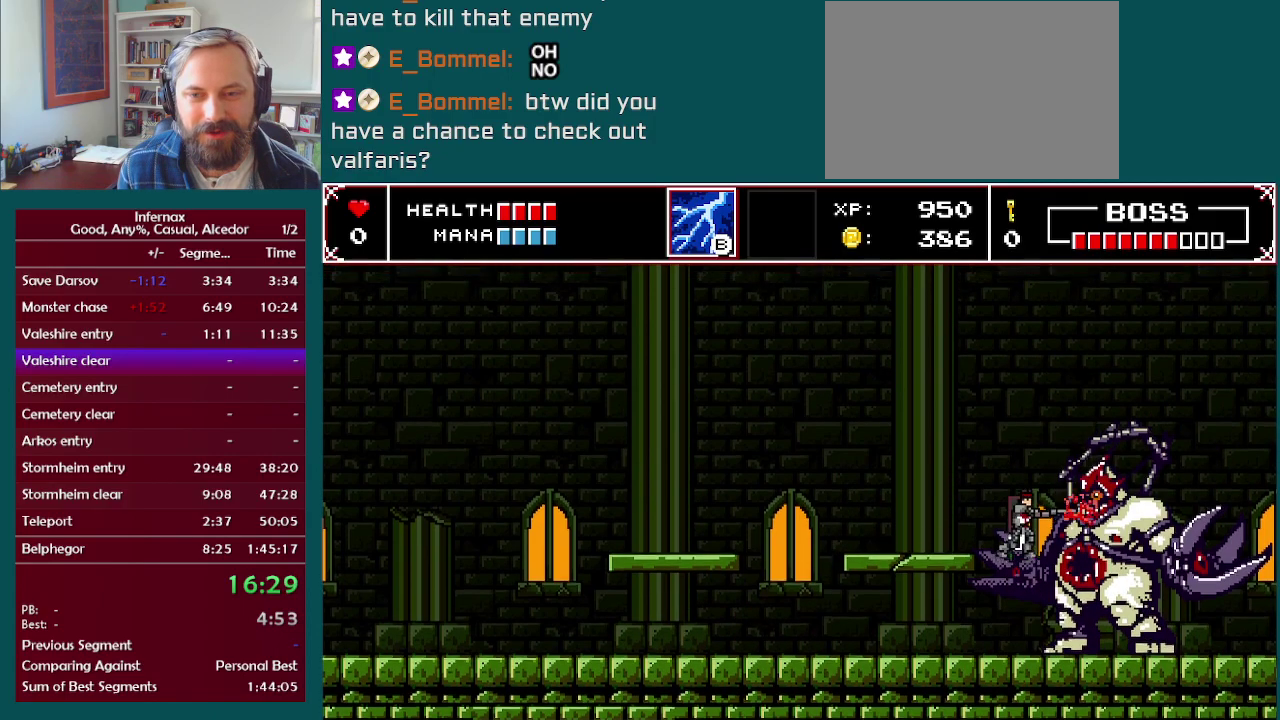
{"buttons": [], "left_stick": "center", "right_stick": "center", "events": [[117, "A", "up"], [117, "X", "up"], [233, "X", "down"], [400, "X", "up"]]}
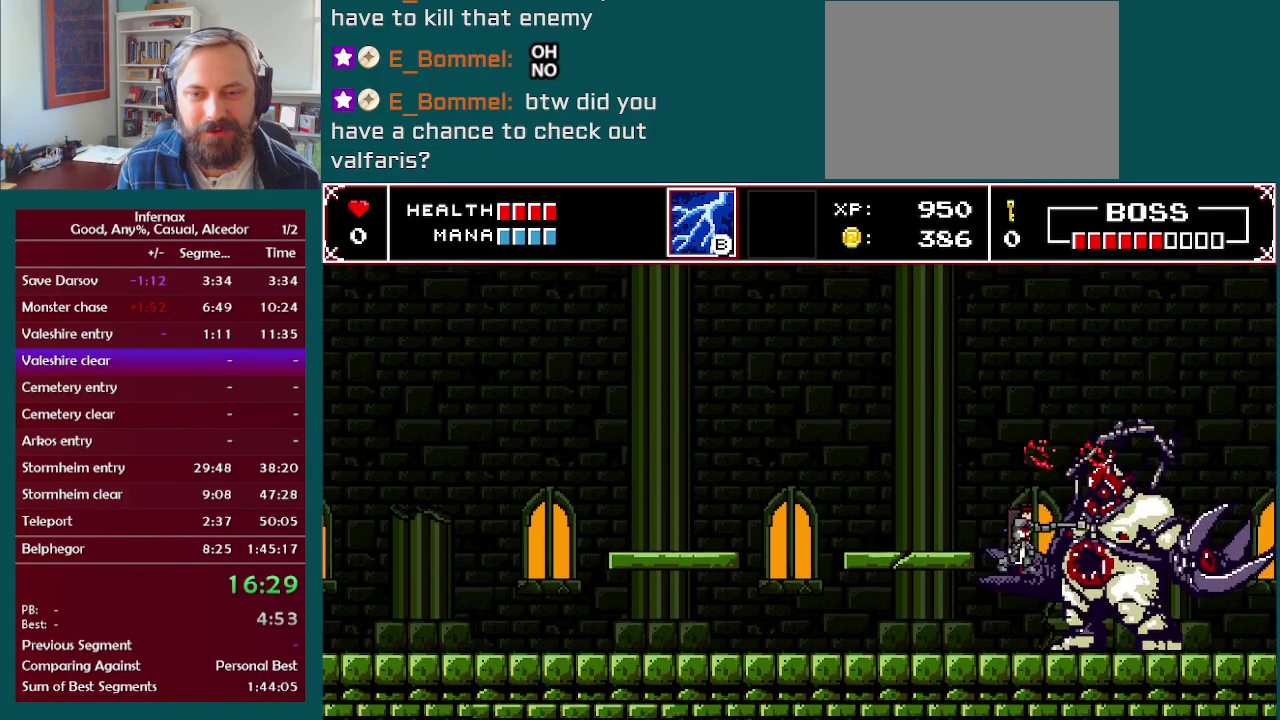
{"buttons": ["A", "X"], "left_stick": "center", "right_stick": "center", "events": [[200, "A", "down"], [250, "X", "down"]]}
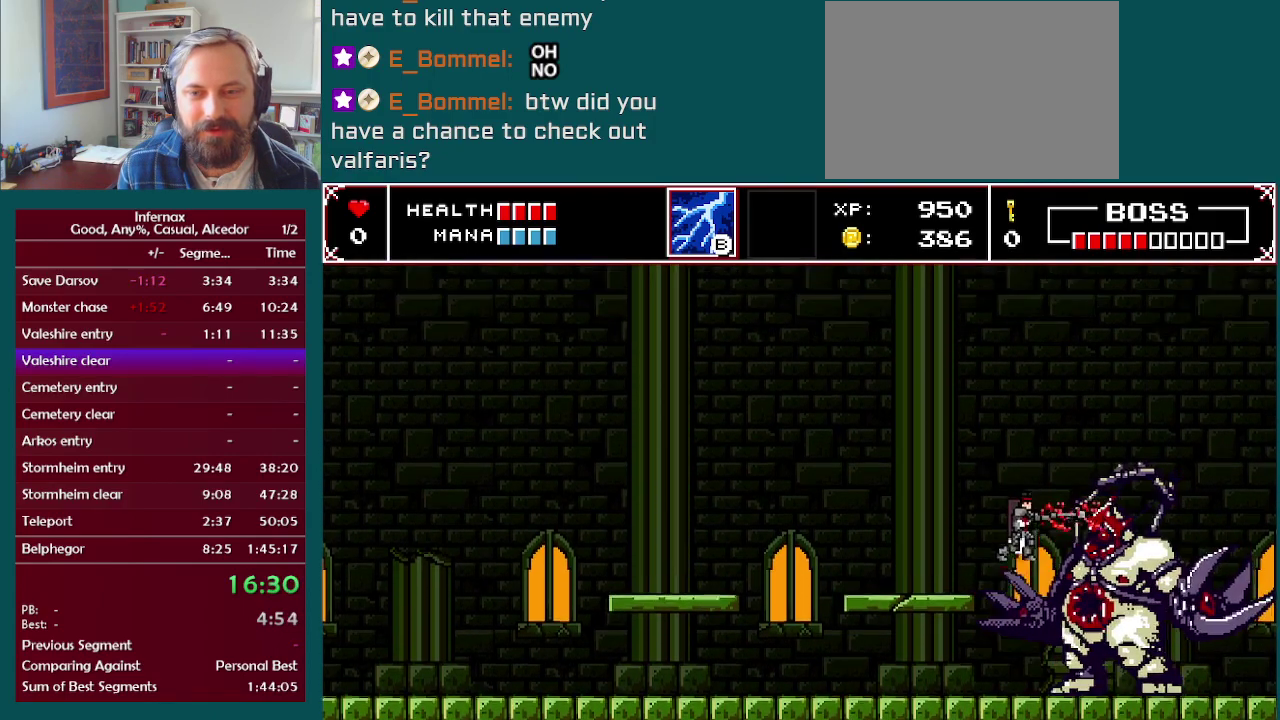
{"buttons": [], "left_stick": "center", "right_stick": "center", "events": [[17, "A", "up"], [17, "X", "up"], [167, "X", "down"], [350, "X", "up"]]}
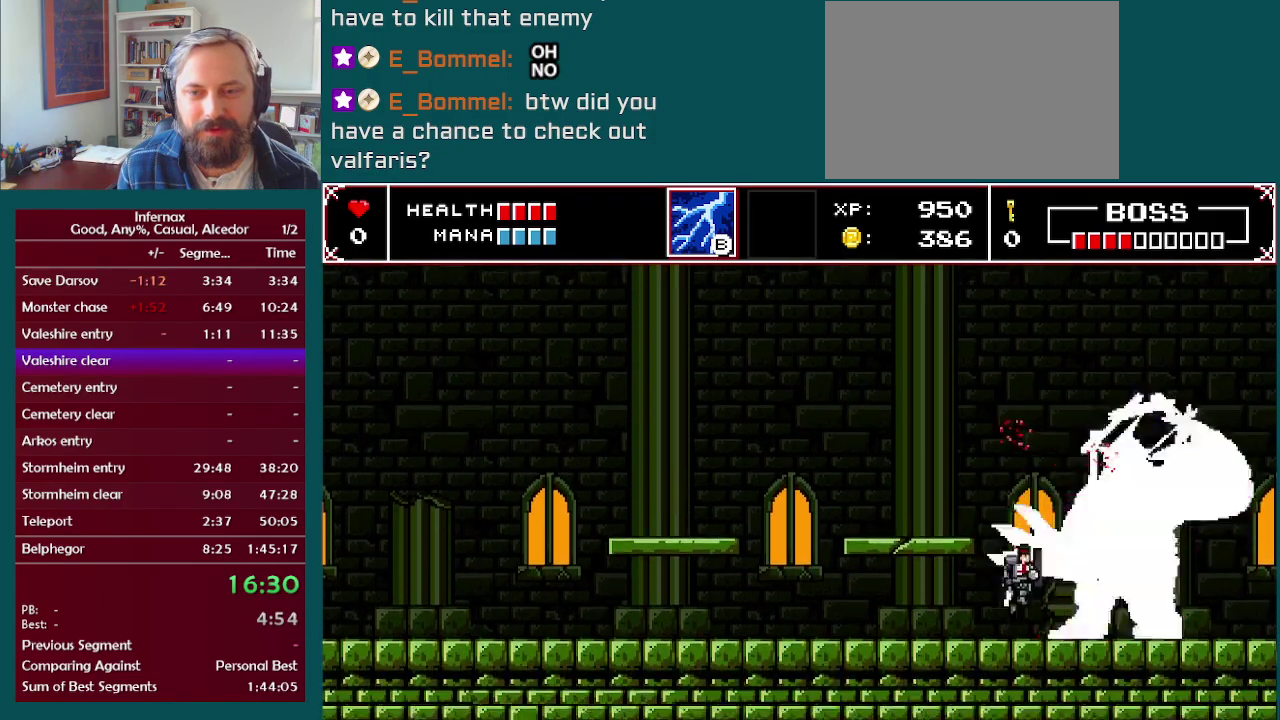
{"buttons": [], "left_stick": "center", "right_stick": "center"}
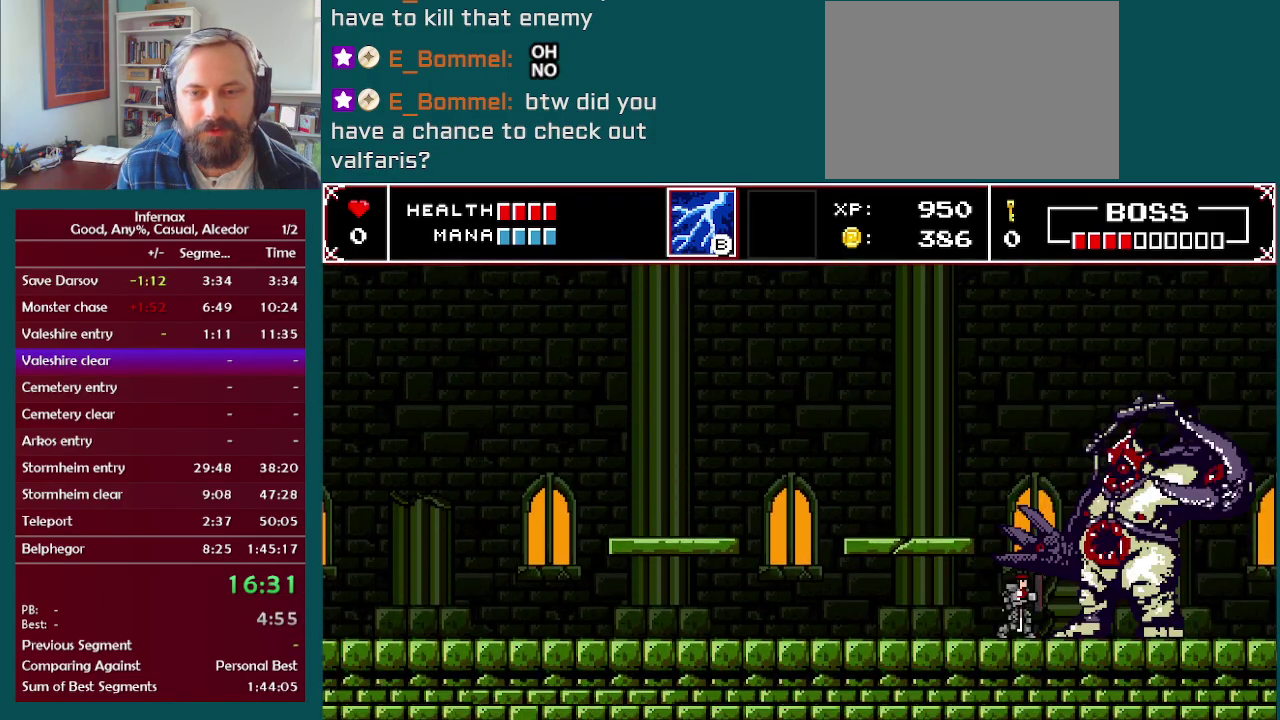
{"buttons": [], "left_stick": "center", "right_stick": "center"}
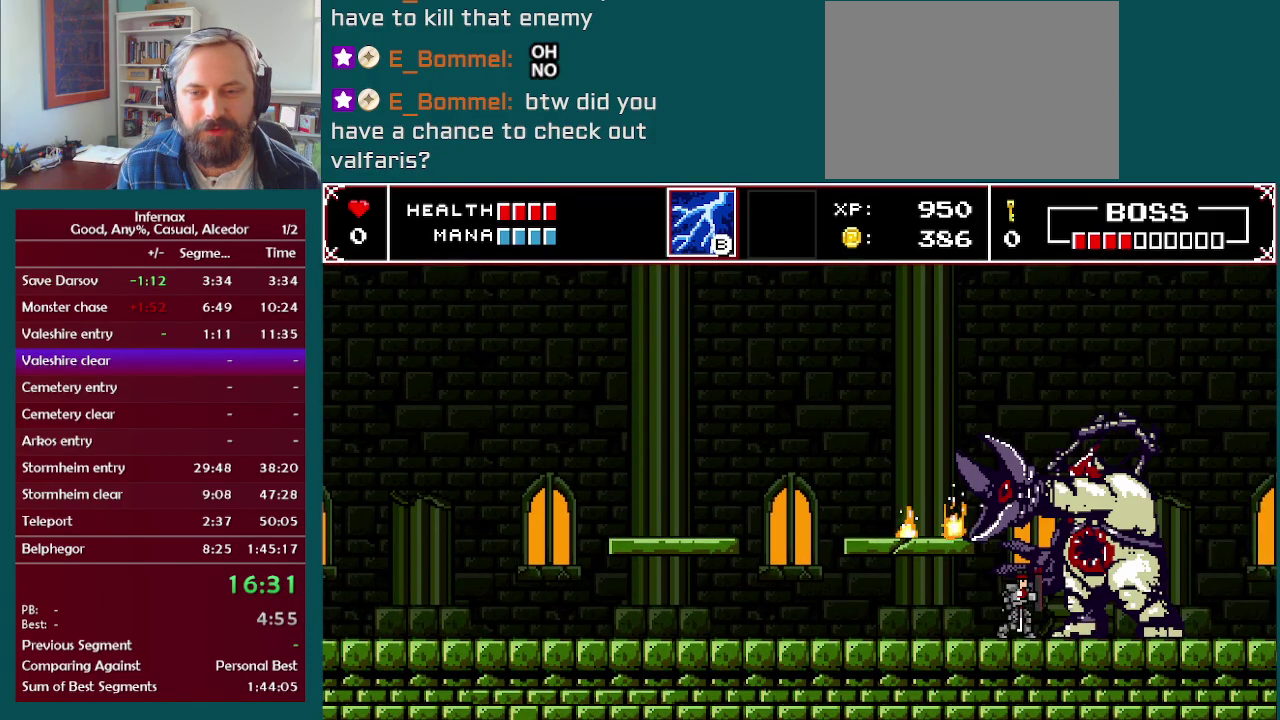
{"buttons": [], "left_stick": "center", "right_stick": "center", "events": []}
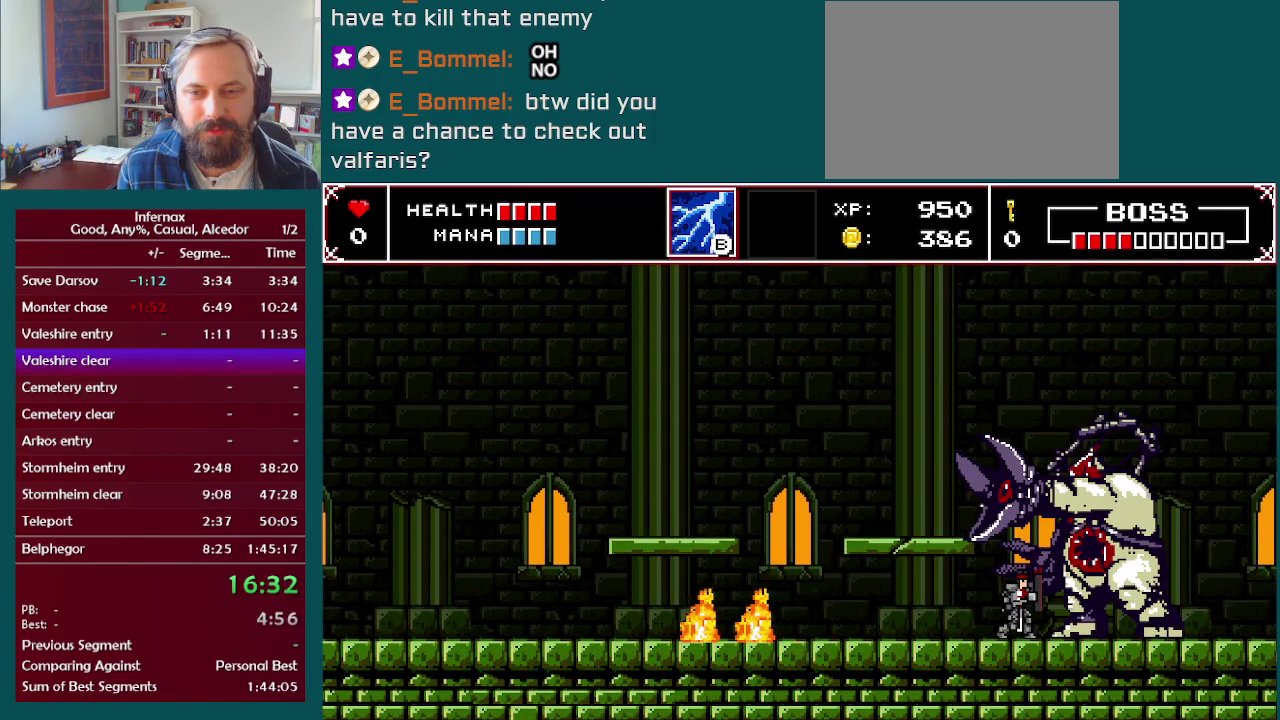
{"buttons": ["A", "X"], "left_stick": "center", "right_stick": "center", "events": [[417, "A", "down"], [467, "X", "down"]]}
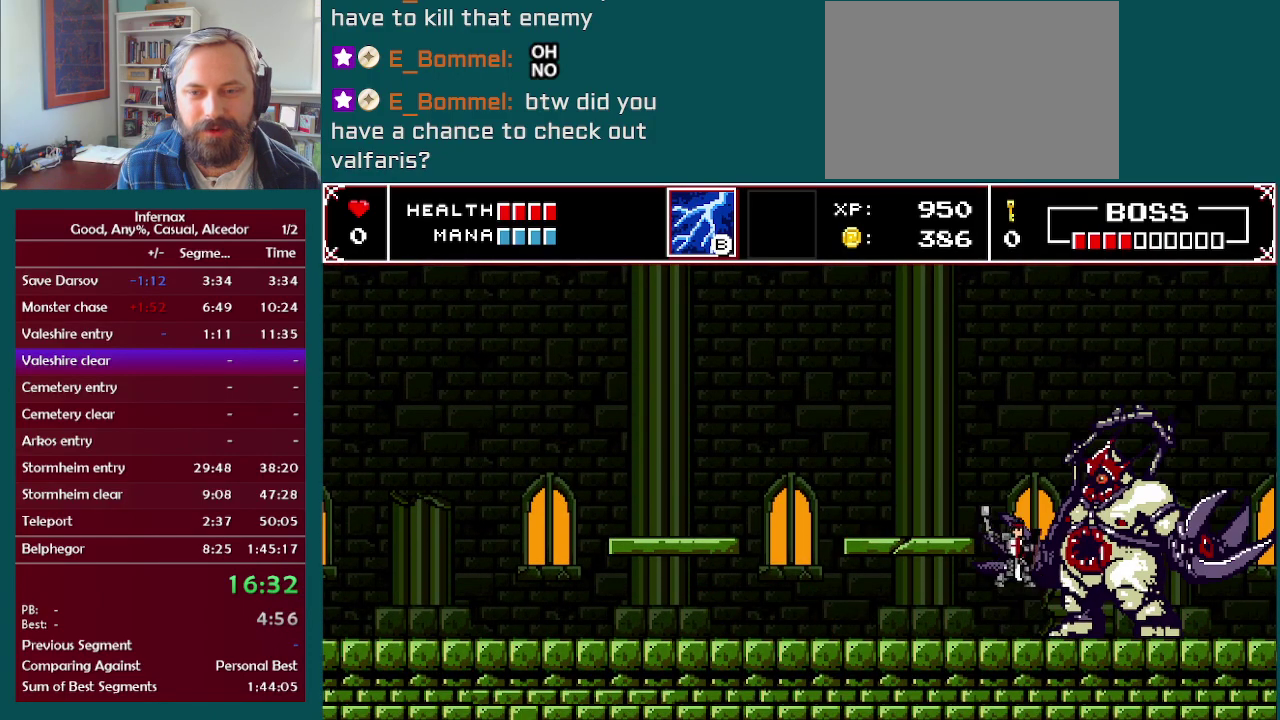
{"buttons": ["X"], "left_stick": "center", "right_stick": "center", "events": [[267, "A", "up"], [267, "X", "up"], [350, "X", "down"]]}
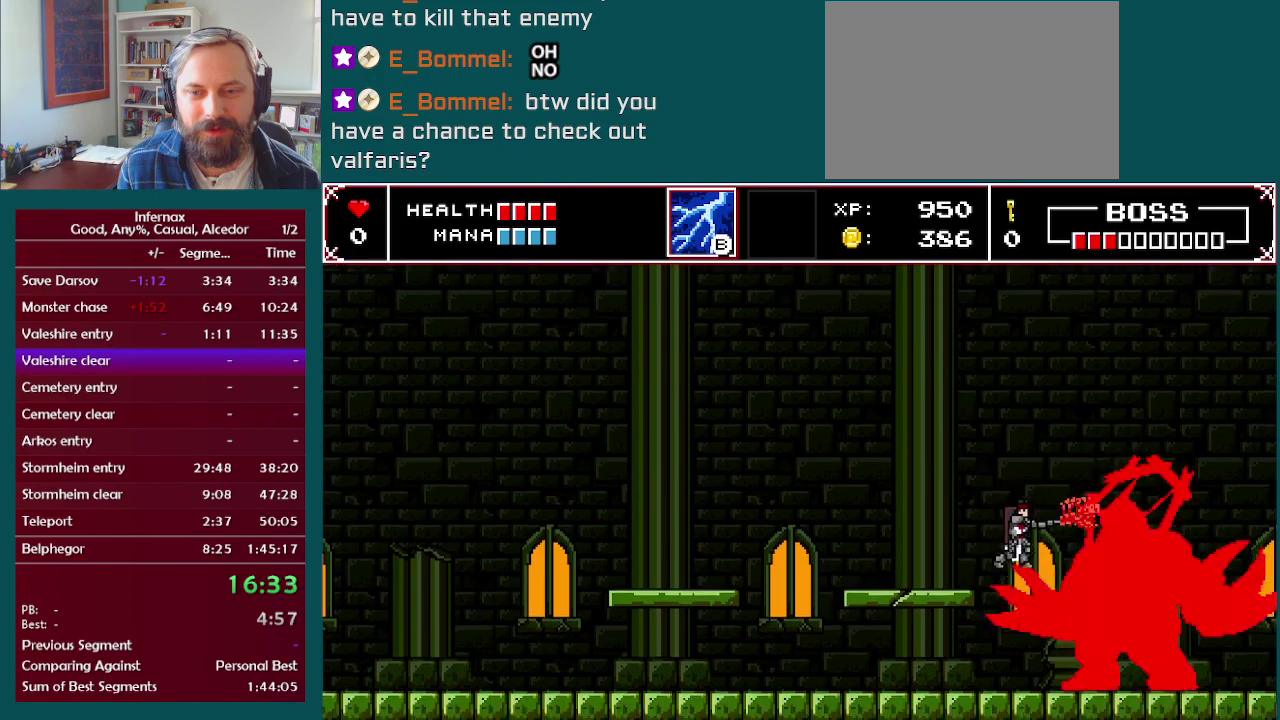
{"buttons": ["A", "X"], "left_stick": "center", "right_stick": "center", "events": [[67, "X", "up"], [350, "A", "down"], [417, "X", "down"]]}
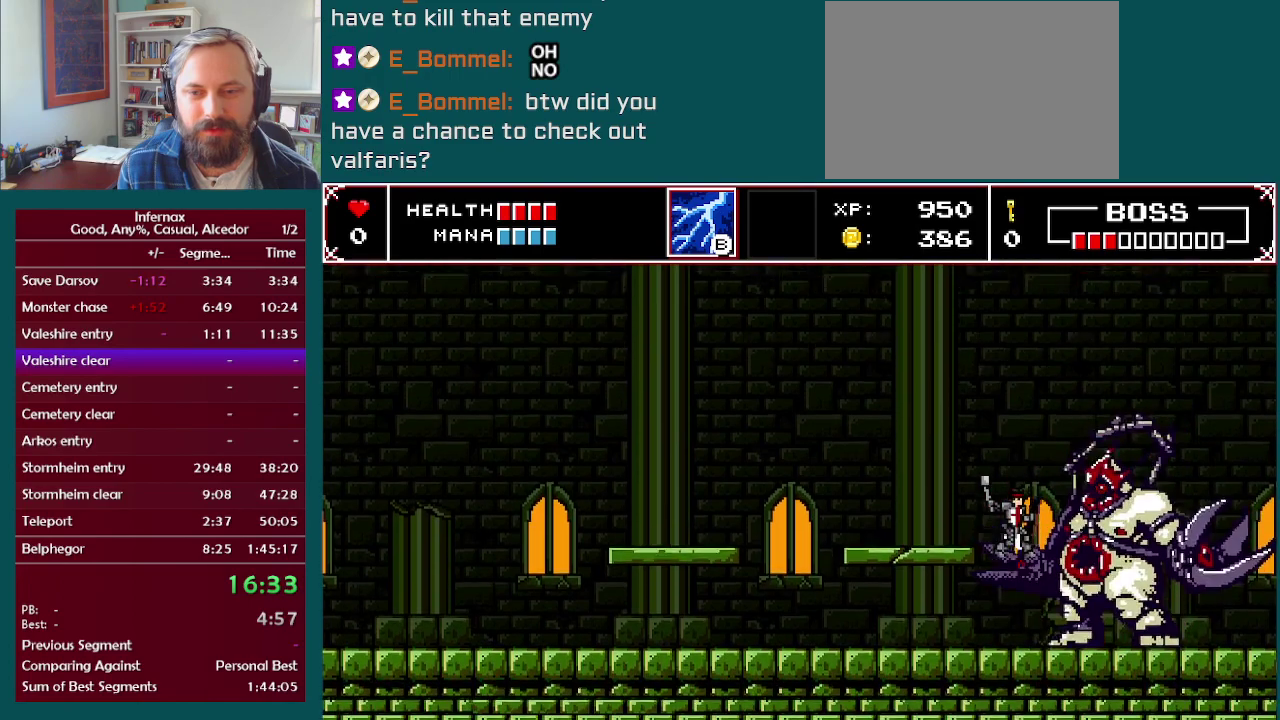
{"buttons": ["X"], "left_stick": "center", "right_stick": "center", "events": [[167, "X", "up"], [183, "A", "up"], [367, "X", "down"]]}
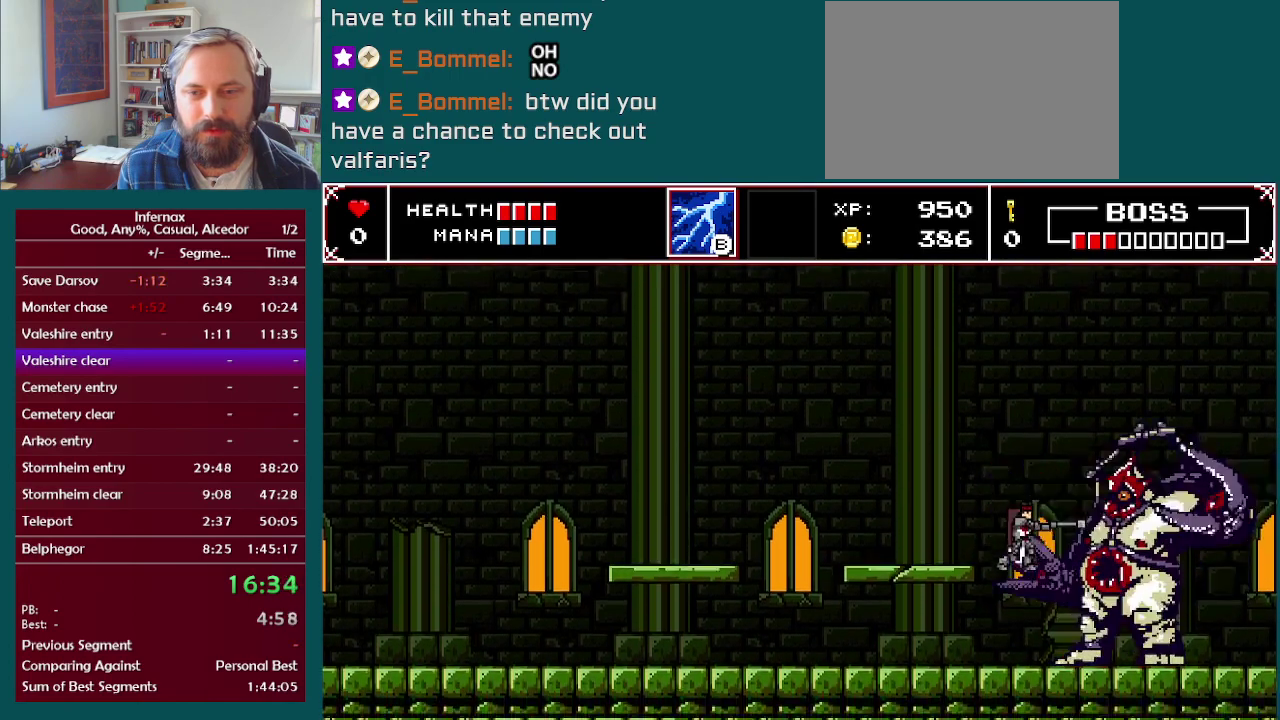
{"buttons": [], "left_stick": "center", "right_stick": "center", "events": [[33, "X", "up"]]}
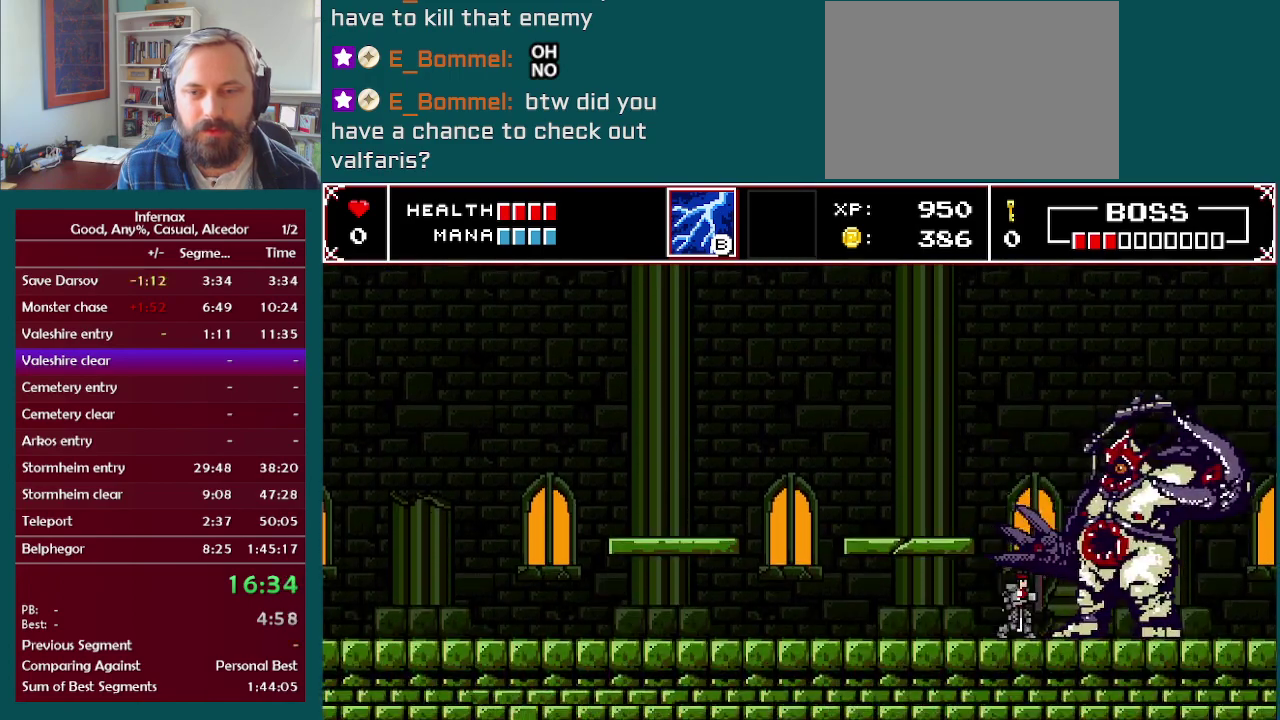
{"buttons": [], "left_stick": "center", "right_stick": "center", "events": []}
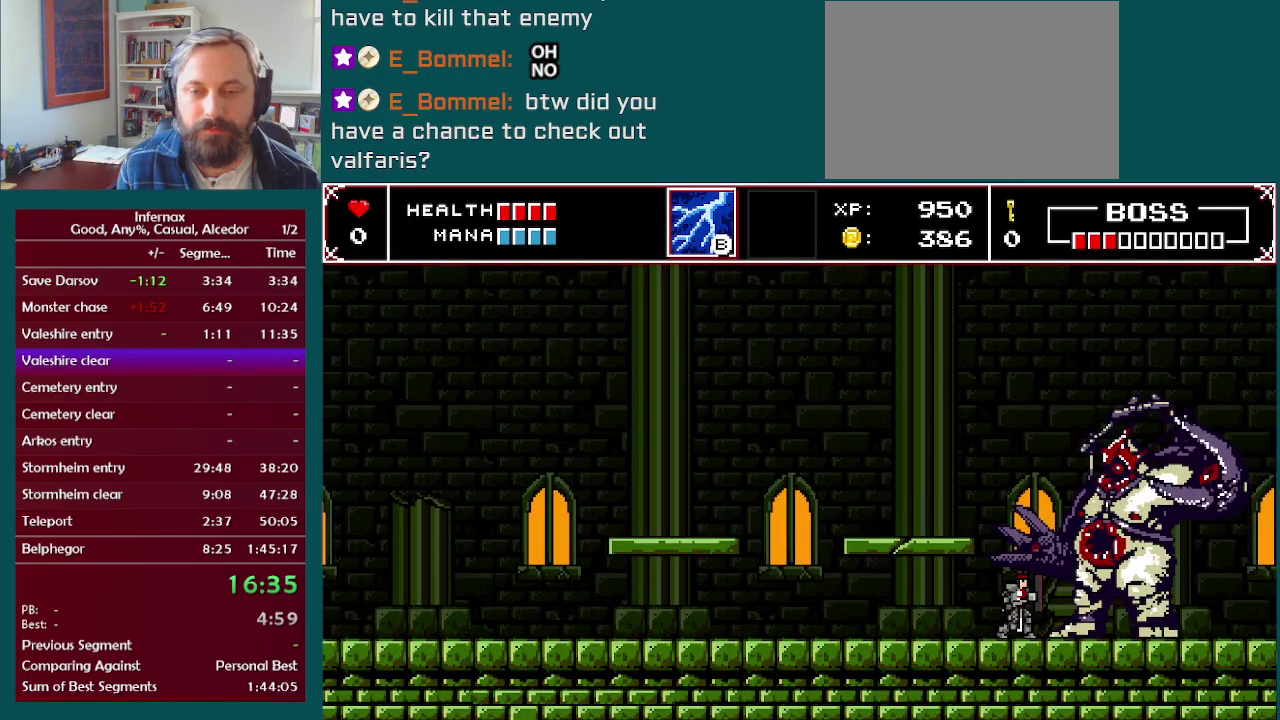
{"buttons": [], "left_stick": "center", "right_stick": "center", "events": []}
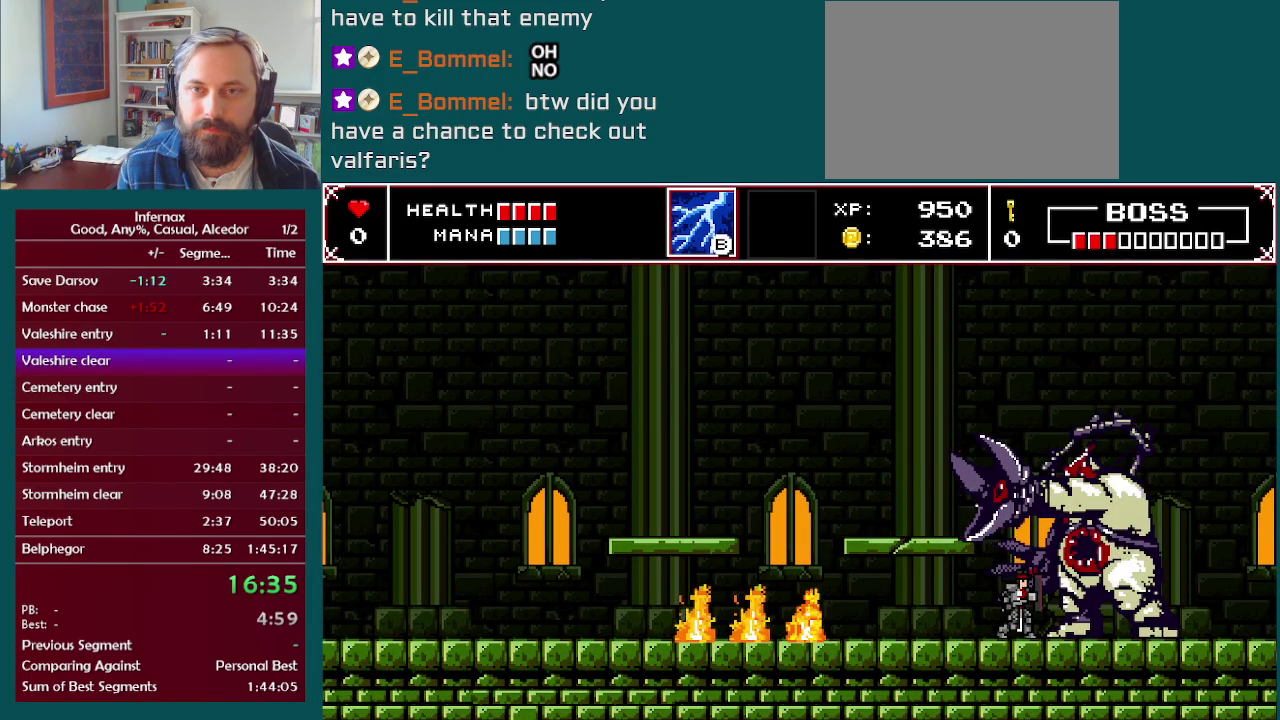
{"buttons": [], "left_stick": "center", "right_stick": "center", "events": []}
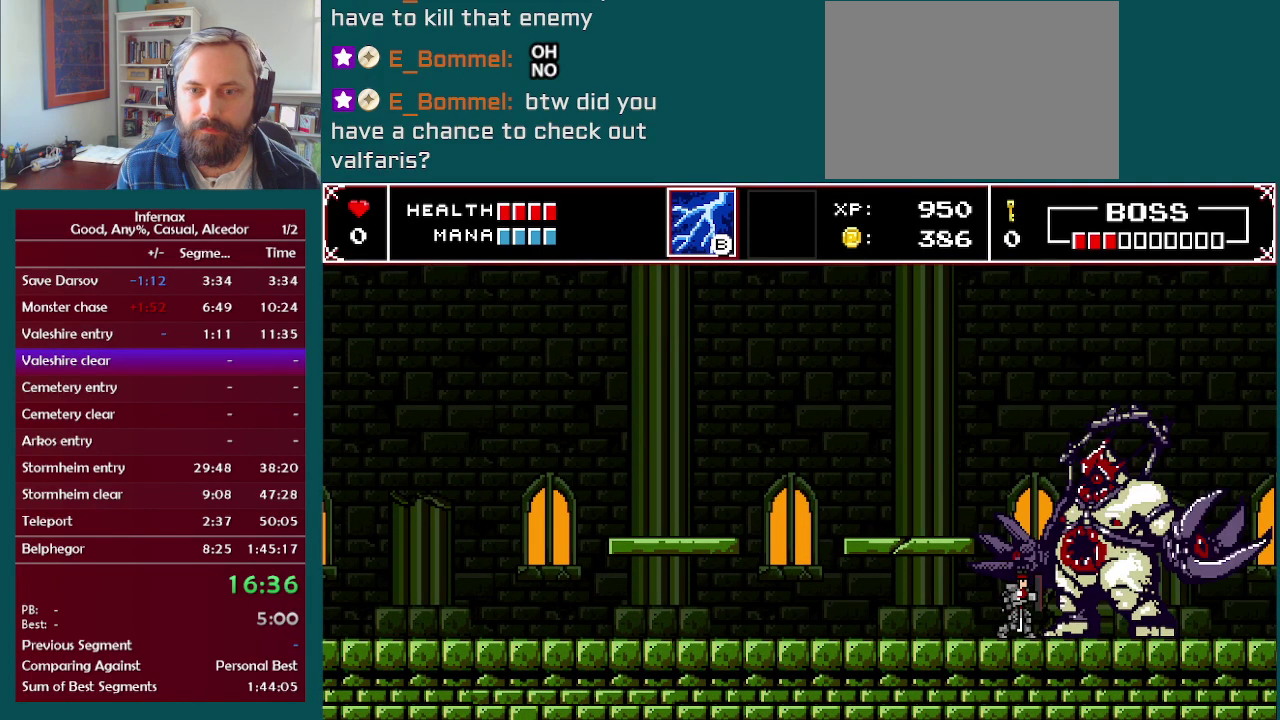
{"buttons": [], "left_stick": "center", "right_stick": "center", "events": [[33, "A", "down"], [100, "X", "down"], [350, "X", "up"], [383, "A", "up"]]}
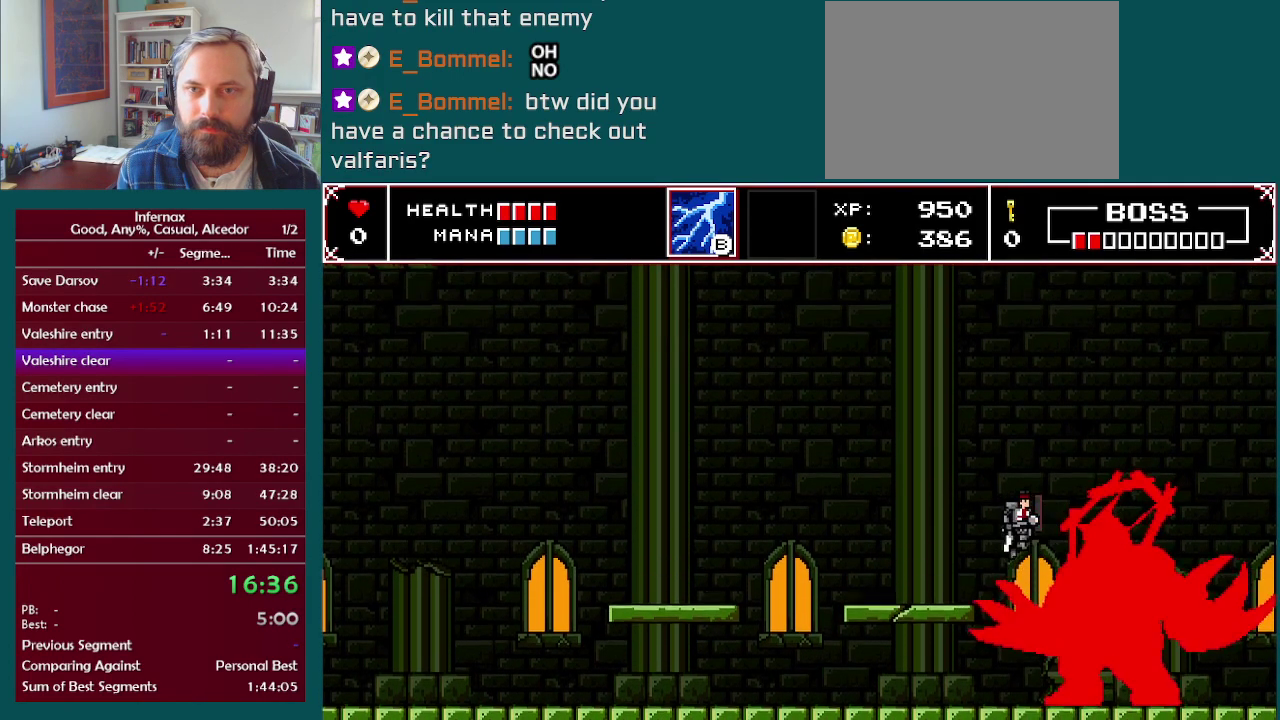
{"buttons": ["B"], "left_stick": "center", "right_stick": "center", "events": [[300, "B", "down"], [383, "B", "up"], [467, "B", "down"]]}
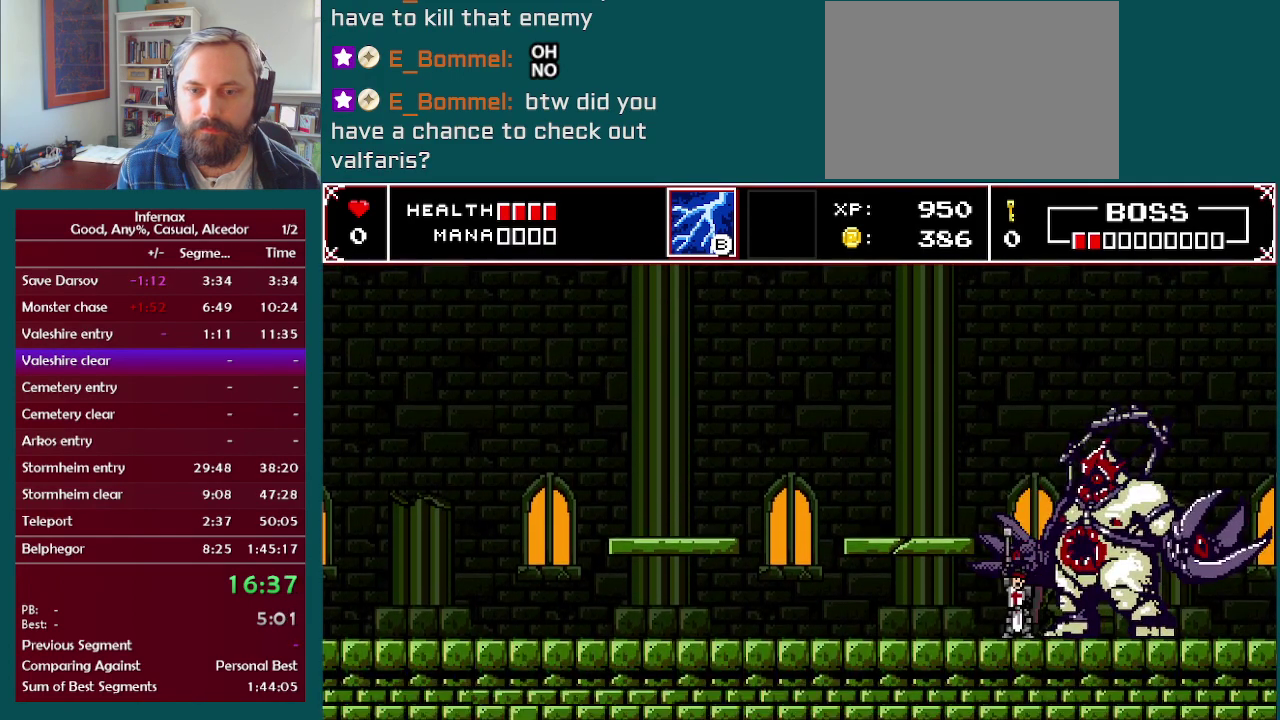
{"buttons": ["B"], "left_stick": "center", "right_stick": "center", "events": [[50, "B", "up"], [150, "B", "down"], [217, "B", "up"], [300, "B", "down"], [367, "B", "up"], [483, "B", "down"]]}
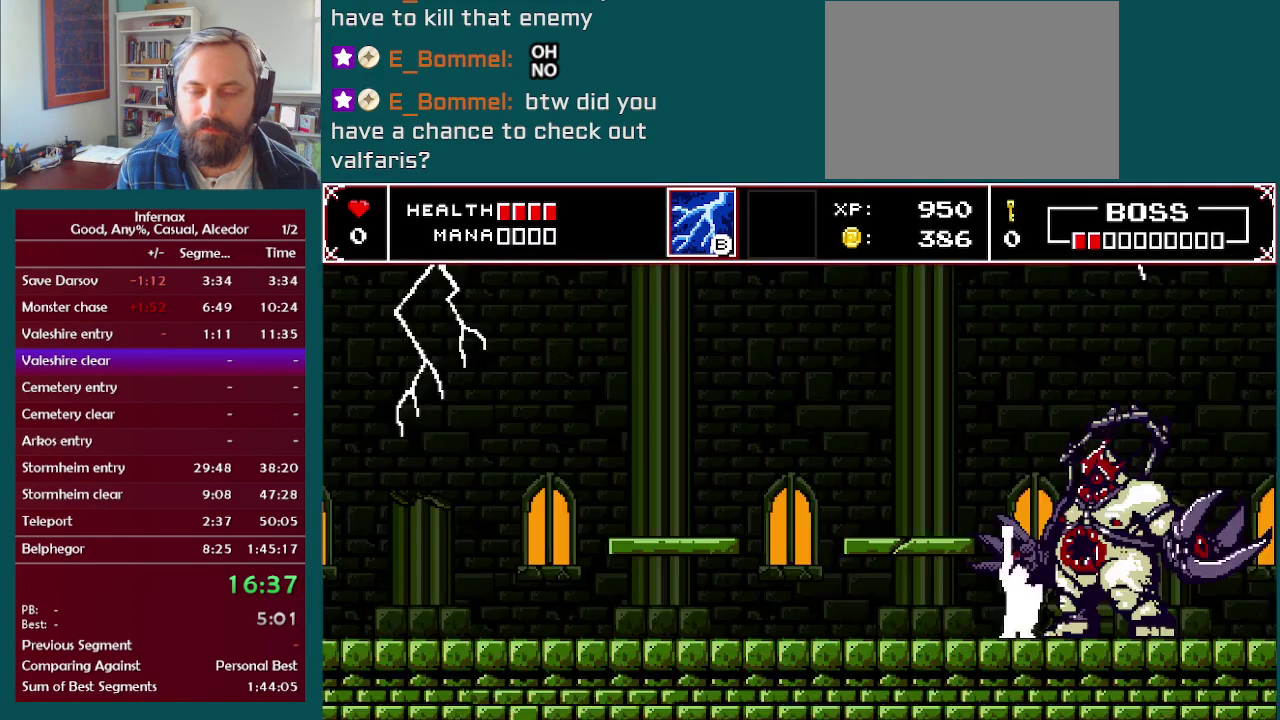
{"buttons": [], "left_stick": "center", "right_stick": "center", "events": [[67, "B", "up"]]}
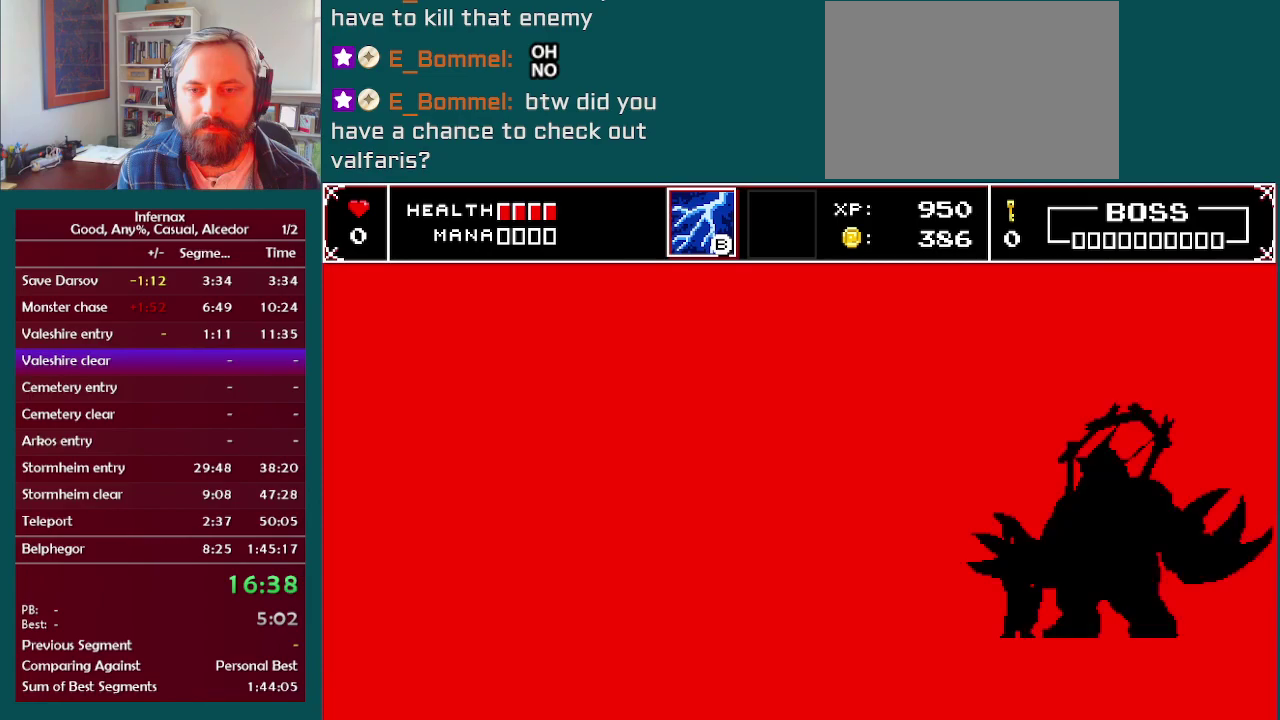
{"buttons": [], "left_stick": "left", "right_stick": "center", "events": [[183, "left_stick", "left"]]}
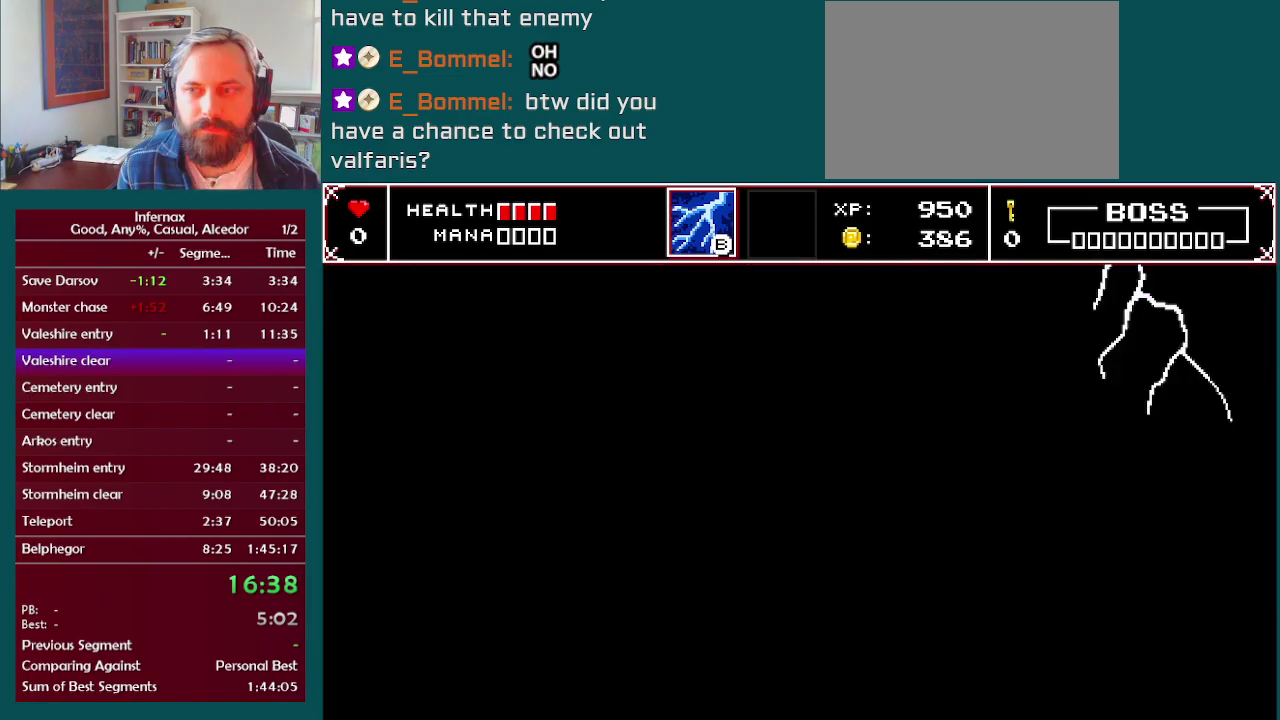
{"buttons": ["A"], "left_stick": "left", "right_stick": "center", "events": [[250, "A", "down"]]}
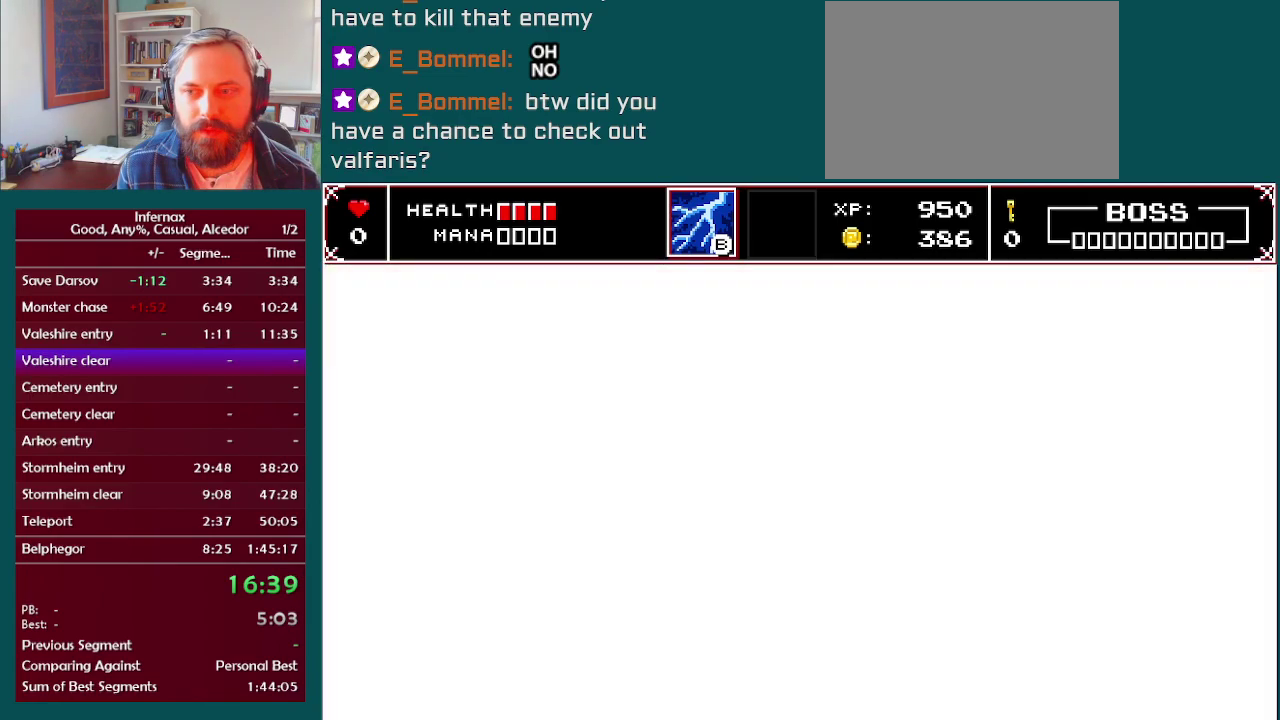
{"buttons": ["A"], "left_stick": "left", "right_stick": "center", "events": []}
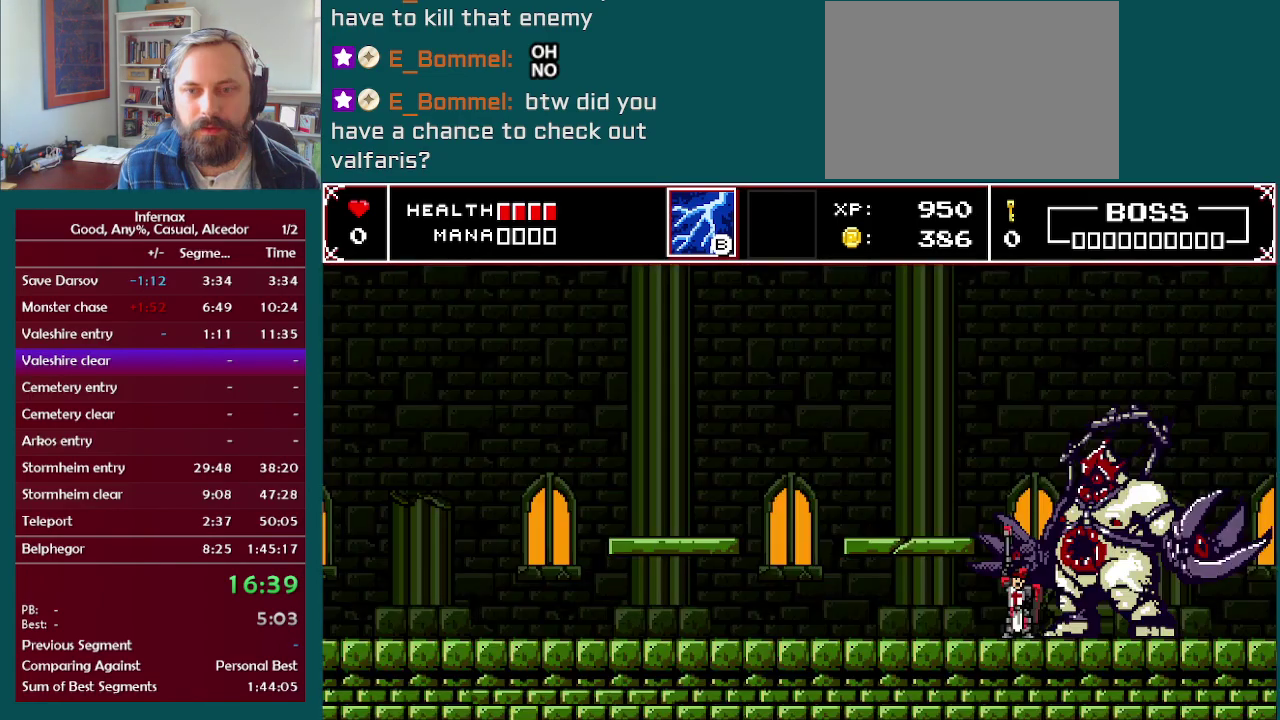
{"buttons": [], "left_stick": "left", "right_stick": "center", "events": [[300, "A", "up"]]}
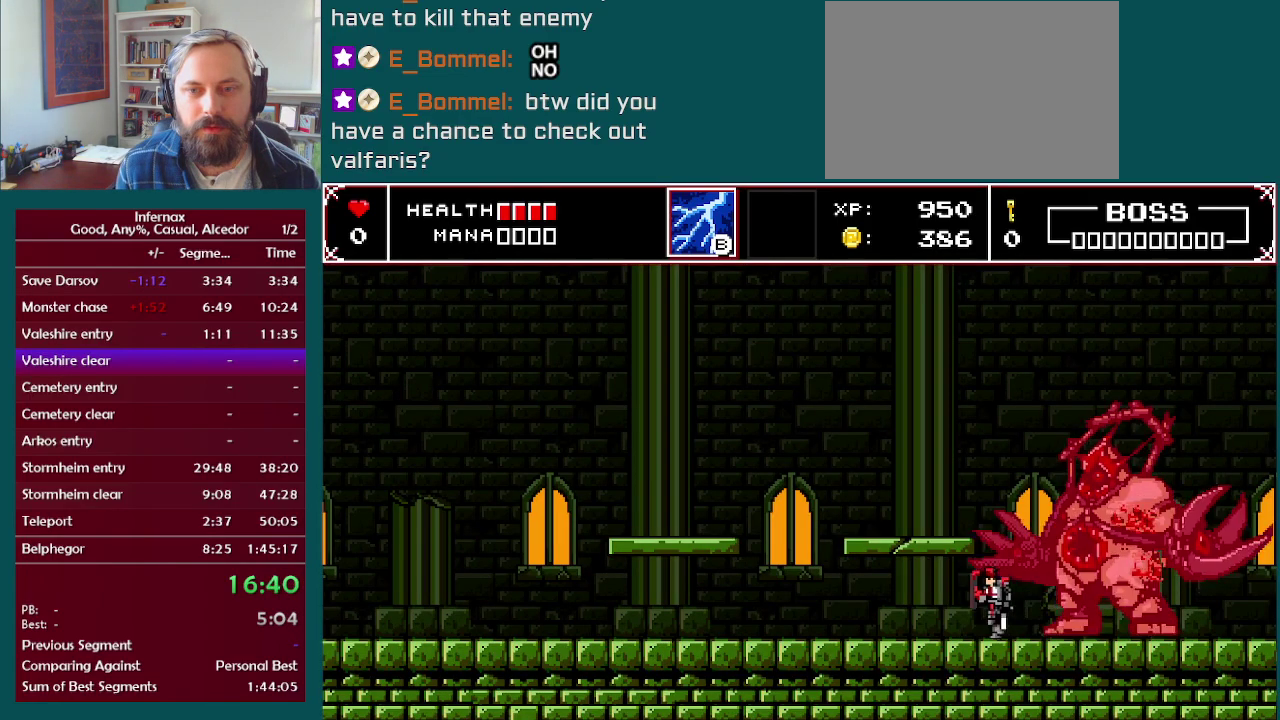
{"buttons": [], "left_stick": "left", "right_stick": "center", "events": []}
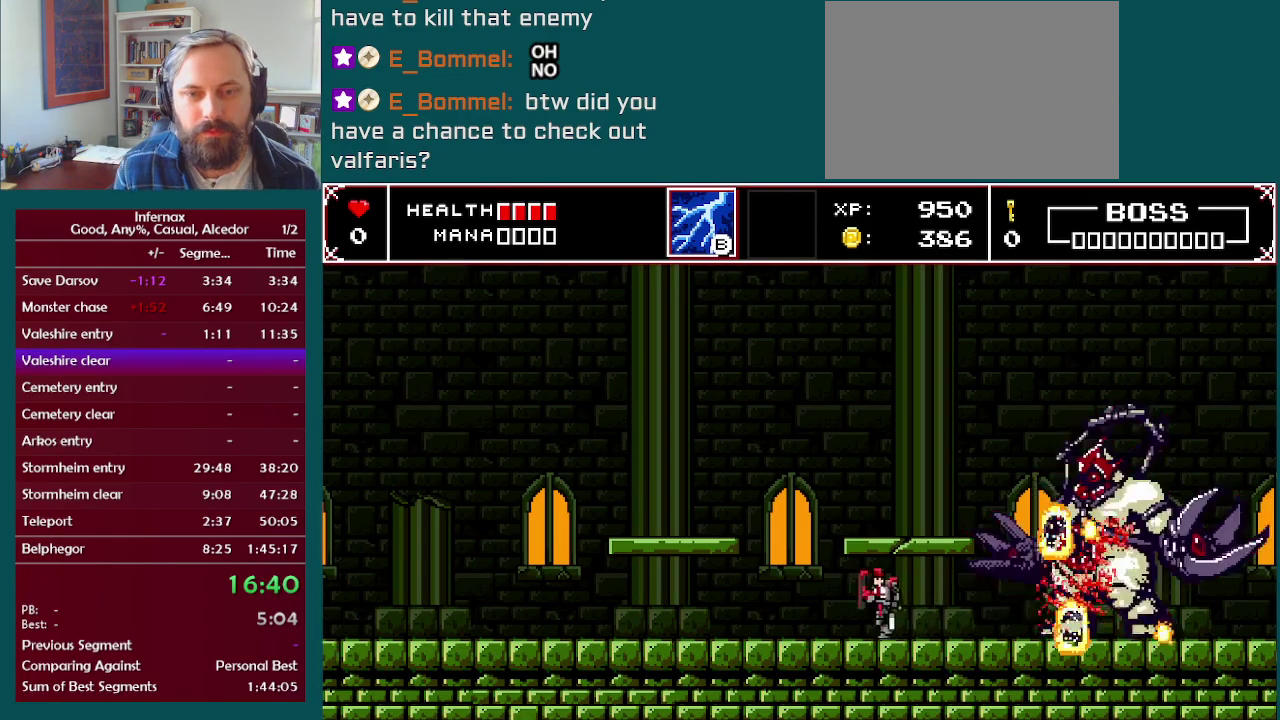
{"buttons": [], "left_stick": "center", "right_stick": "center", "events": [[117, "A", "down"], [117, "left_stick", "center"], [283, "A", "up"]]}